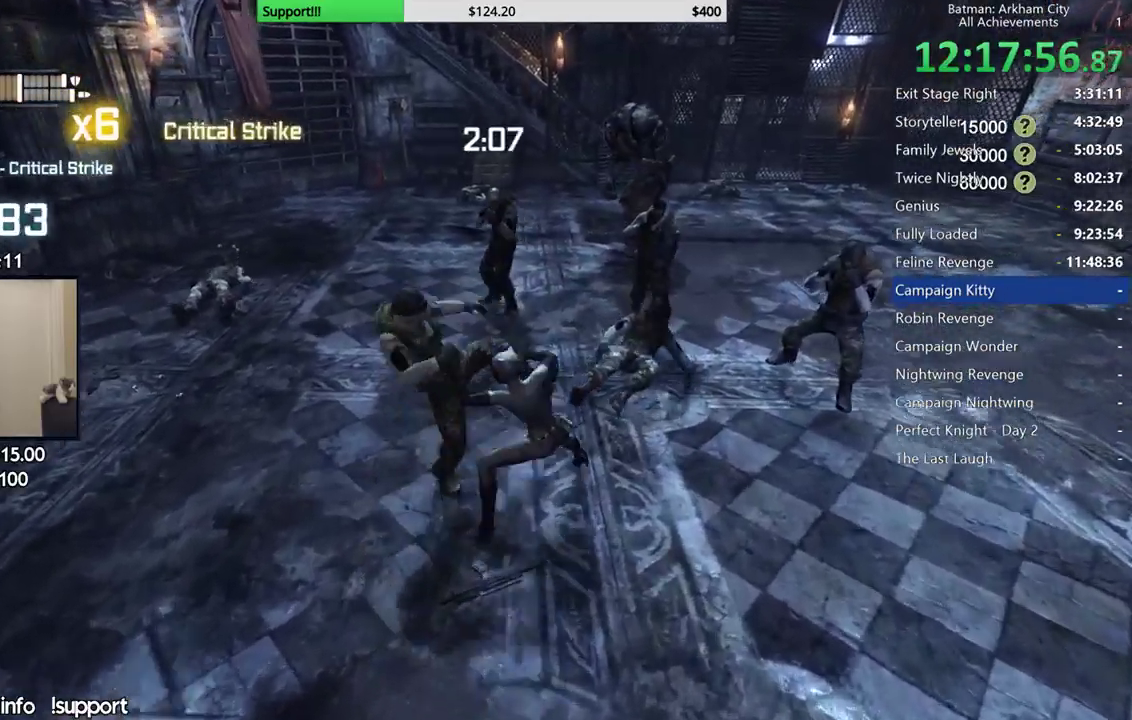
Gameplay with a controller (Xbox layout); each line is a JSON object with the inputs held at the frame after it. "events" lists button and stick changes between this image and that frame as [ms after this image, input, new state], when the widget could be followed in between. Not read: L1.
{"buttons": [], "left_stick": "center", "right_stick": "right", "events": [[83, "Y", "up"], [150, "Y", "down"], [267, "Y", "up"], [483, "right_stick", "right"]]}
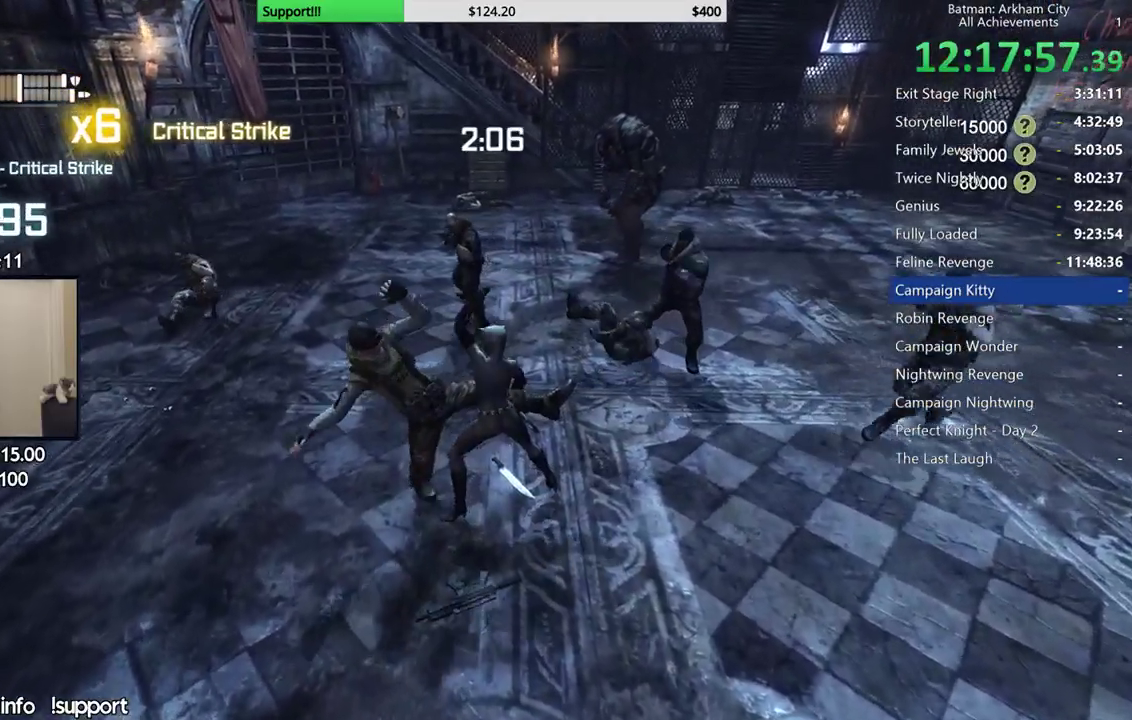
{"buttons": [], "left_stick": "center", "right_stick": "center", "events": [[233, "right_stick", "center"]]}
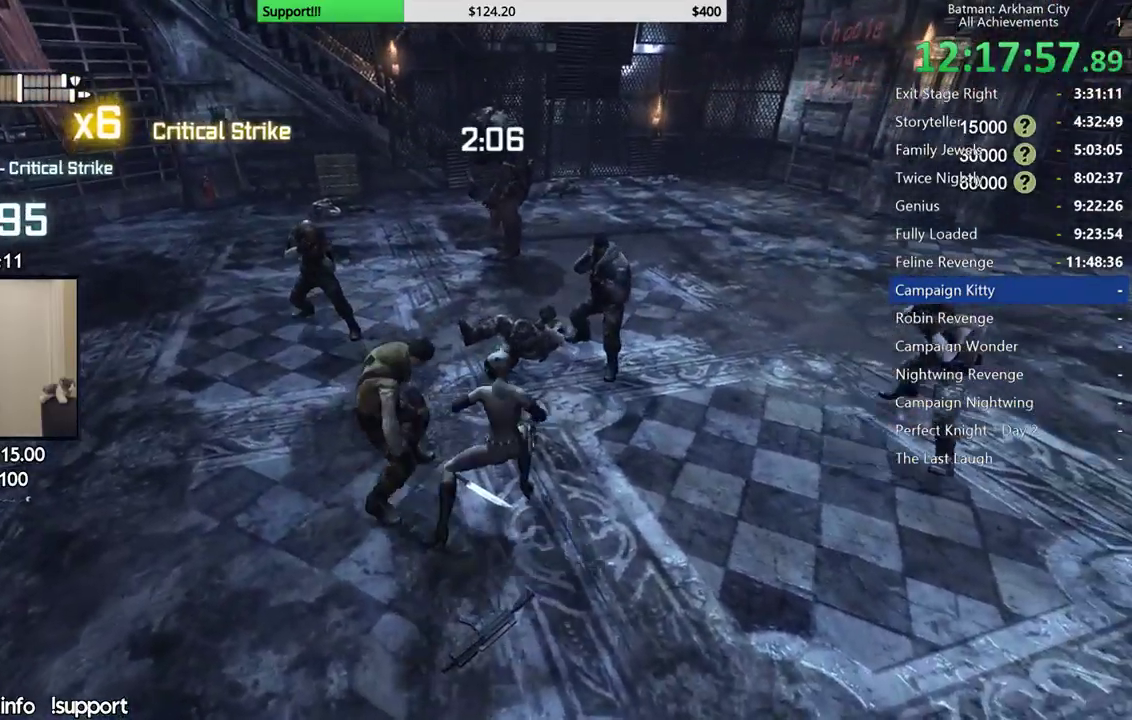
{"buttons": [], "left_stick": "up", "right_stick": "center", "events": [[67, "left_stick", "up"], [83, "right_stick", "right"], [217, "right_stick", "center"]]}
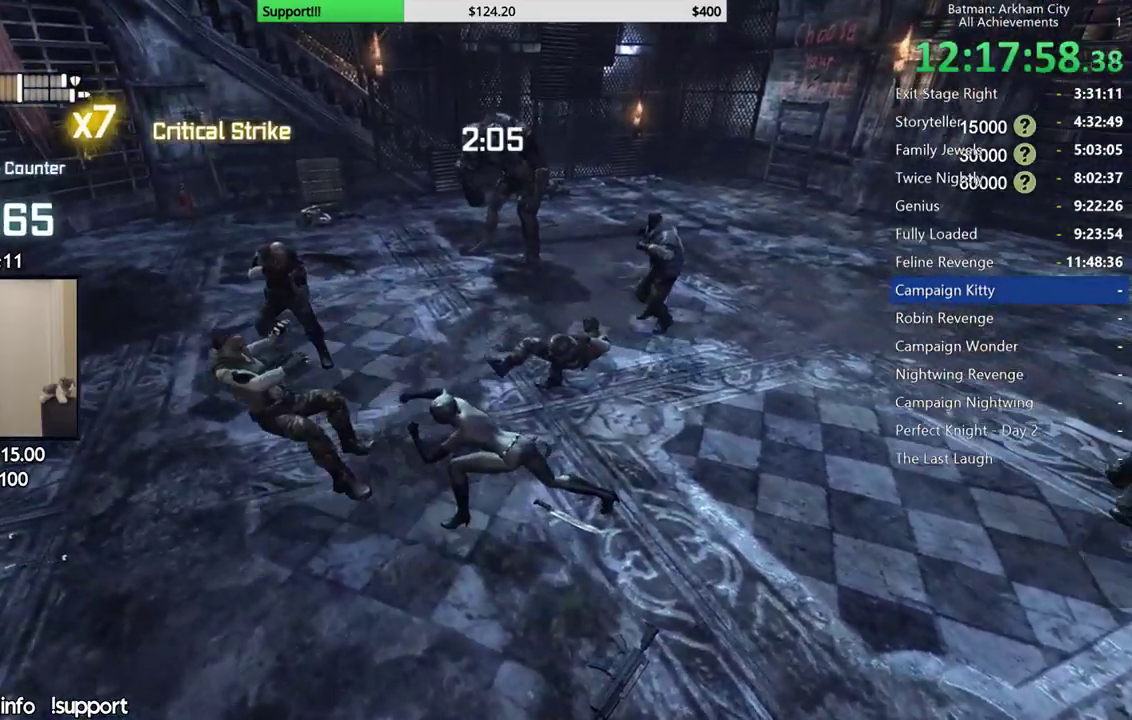
{"buttons": [], "left_stick": "up", "right_stick": "center", "events": [[300, "B", "down"], [483, "B", "up"]]}
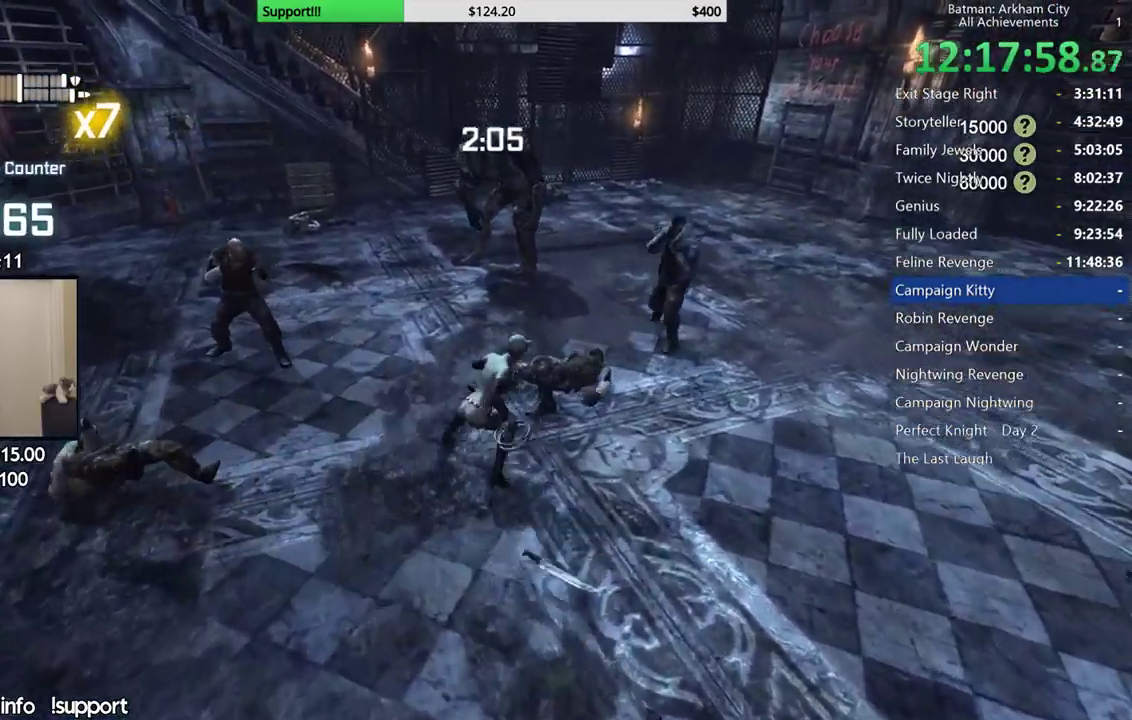
{"buttons": ["B"], "left_stick": "up", "right_stick": "center", "events": [[467, "B", "down"]]}
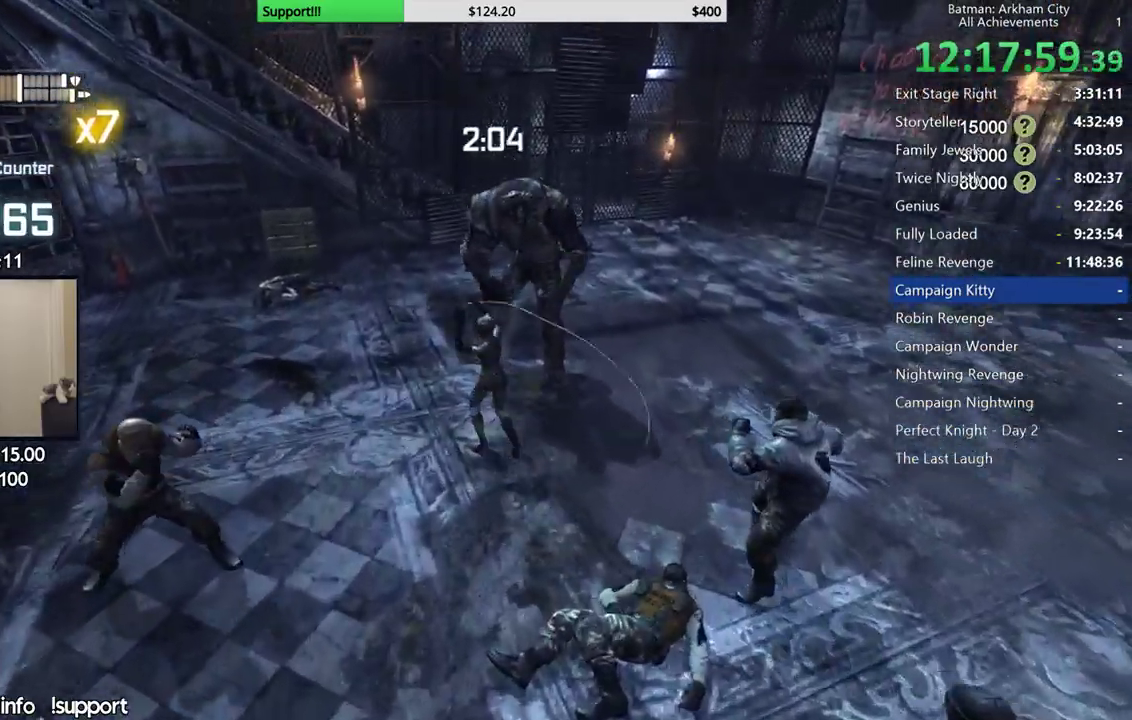
{"buttons": ["B"], "left_stick": "up", "right_stick": "center", "events": [[50, "B", "up"], [133, "B", "down"], [217, "B", "up"], [283, "B", "down"], [383, "B", "up"], [450, "B", "down"]]}
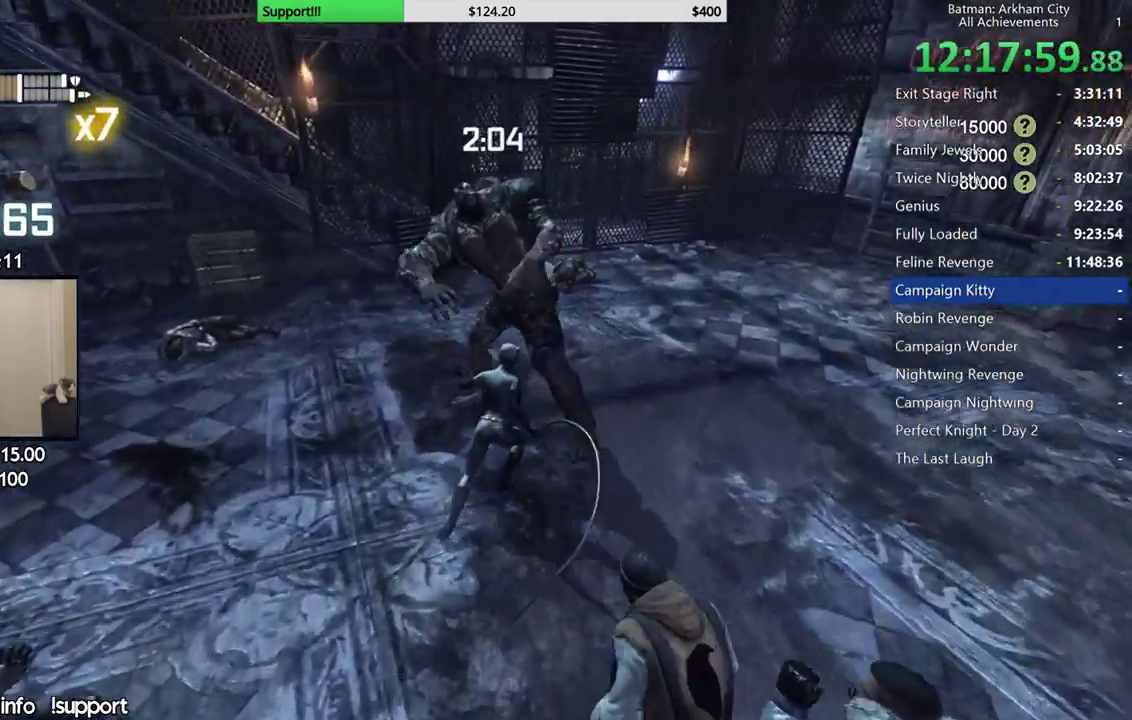
{"buttons": [], "left_stick": "up", "right_stick": "center", "events": [[33, "B", "up"], [117, "B", "down"], [183, "B", "up"]]}
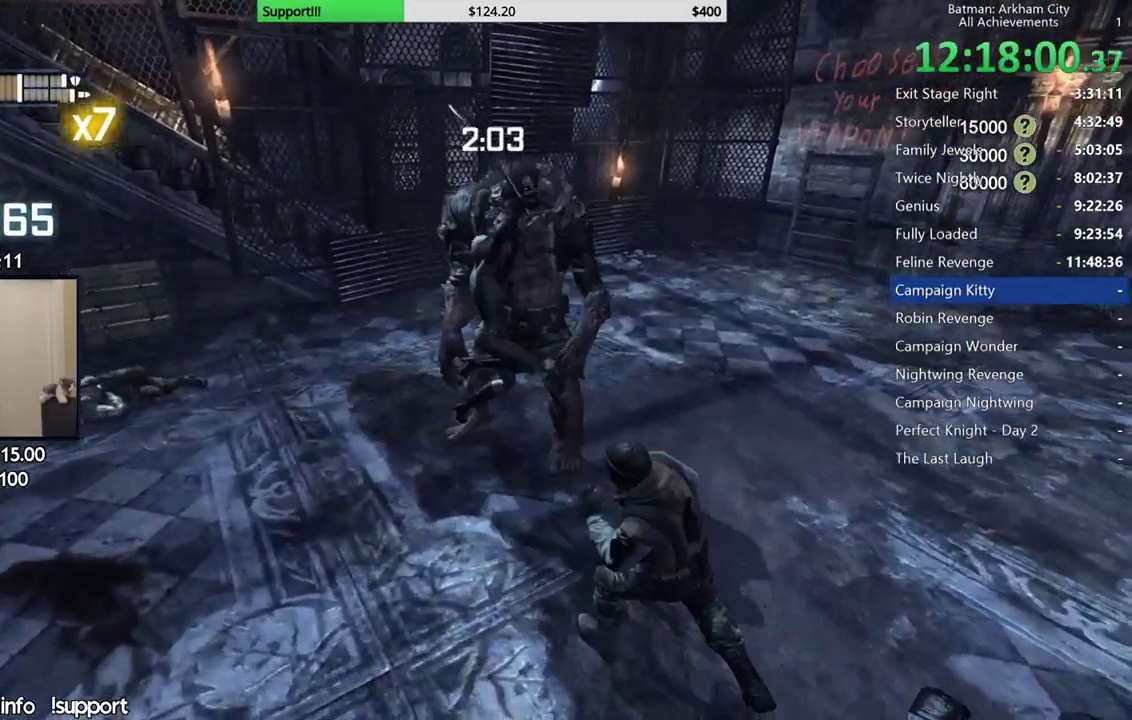
{"buttons": [], "left_stick": "center", "right_stick": "center", "events": [[100, "Y", "down"], [117, "left_stick", "center"], [200, "Y", "up"]]}
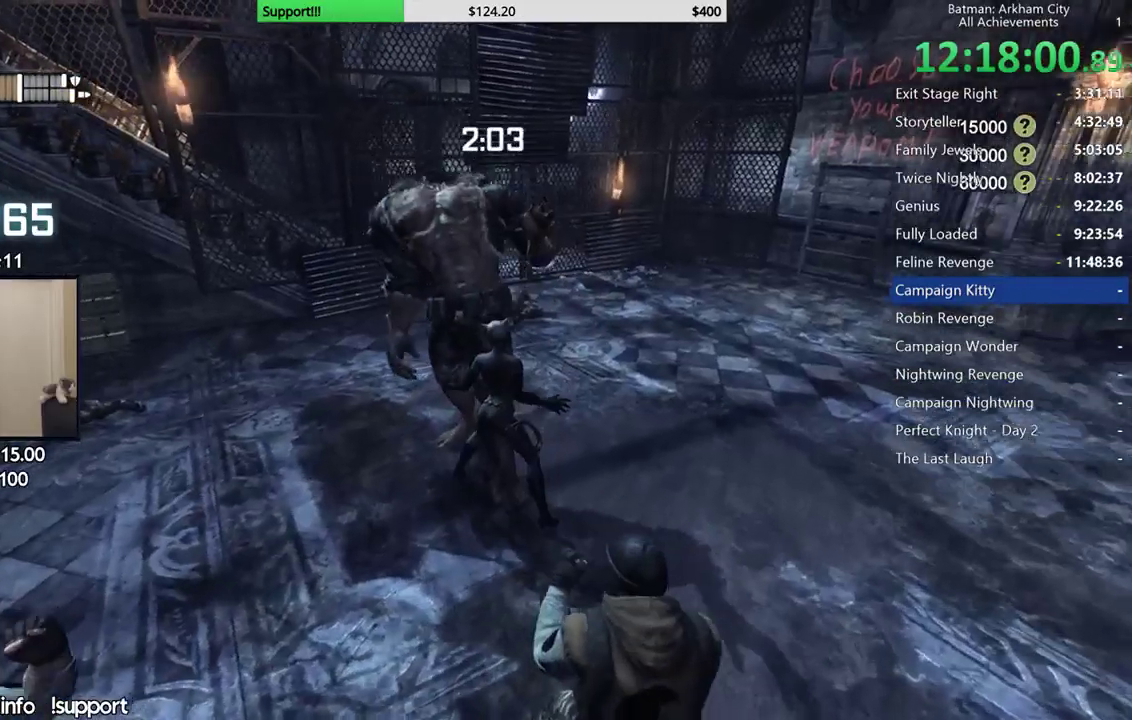
{"buttons": ["X"], "left_stick": "up", "right_stick": "center", "events": [[100, "left_stick", "up"], [150, "X", "down"], [233, "X", "up"], [333, "X", "down"], [383, "X", "up"], [467, "X", "down"]]}
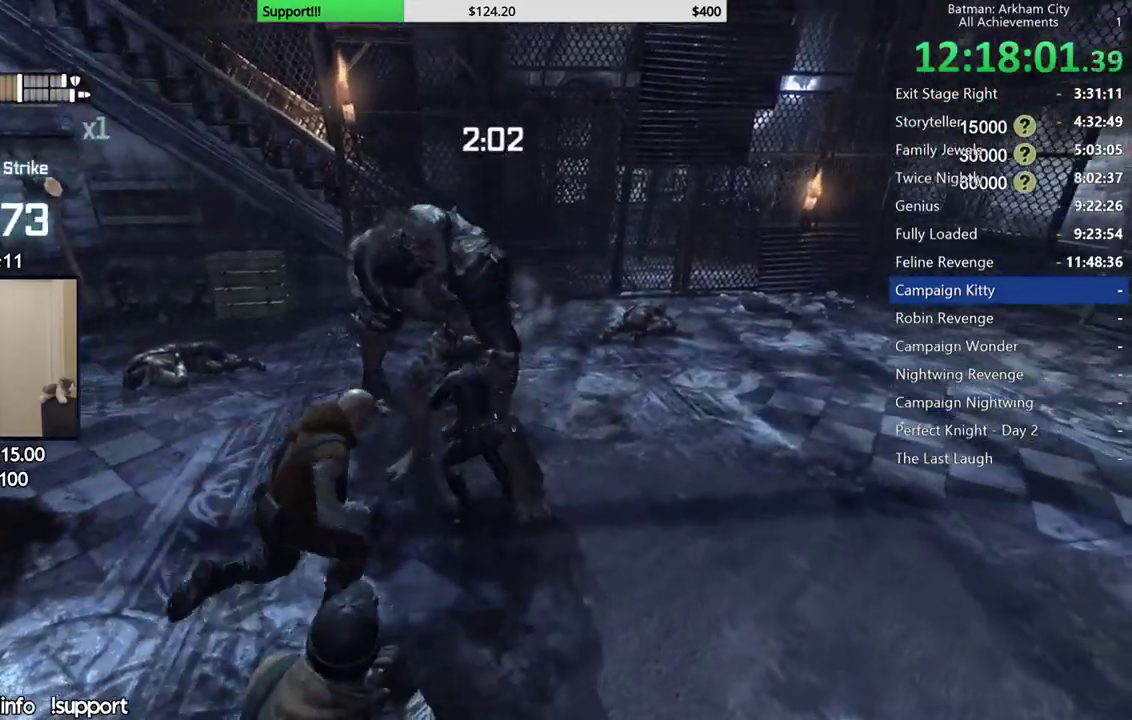
{"buttons": ["X"], "left_stick": "center", "right_stick": "center", "events": [[67, "X", "up"], [133, "X", "down"], [217, "X", "up"], [267, "X", "down"], [333, "left_stick", "center"], [367, "X", "up"], [433, "X", "down"]]}
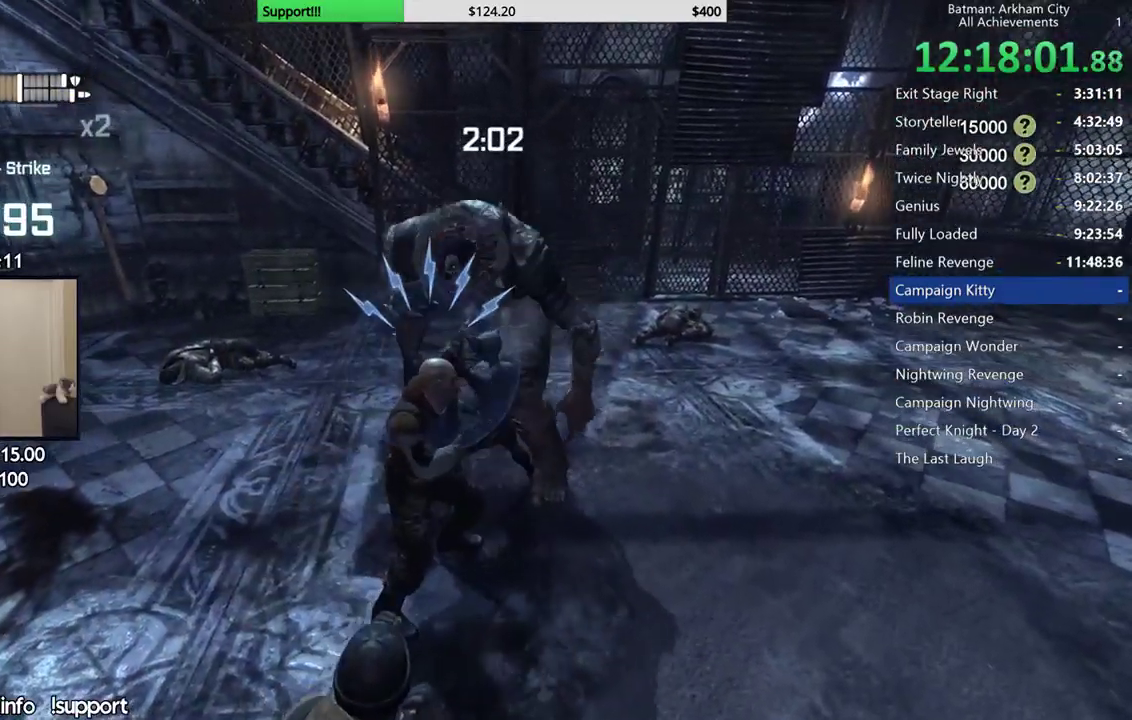
{"buttons": ["Y"], "left_stick": "center", "right_stick": "center", "events": [[17, "X", "up"], [333, "Y", "down"], [383, "Y", "up"], [467, "Y", "down"]]}
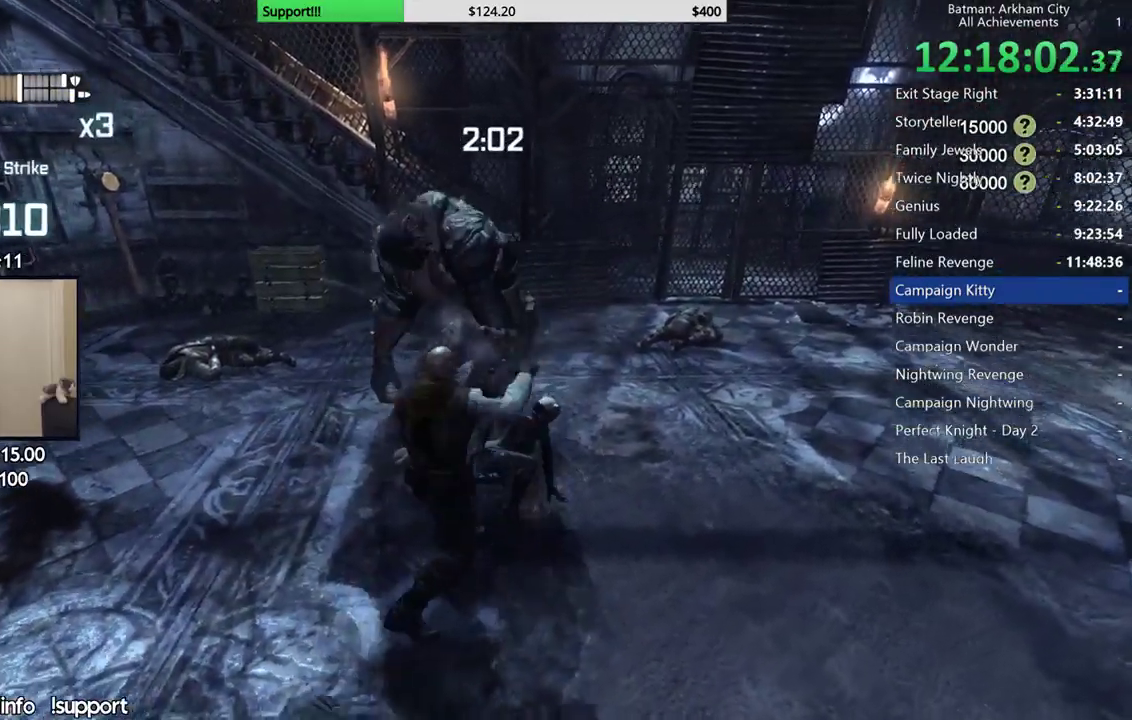
{"buttons": [], "left_stick": "center", "right_stick": "center", "events": [[50, "Y", "up"], [133, "Y", "down"], [233, "Y", "up"]]}
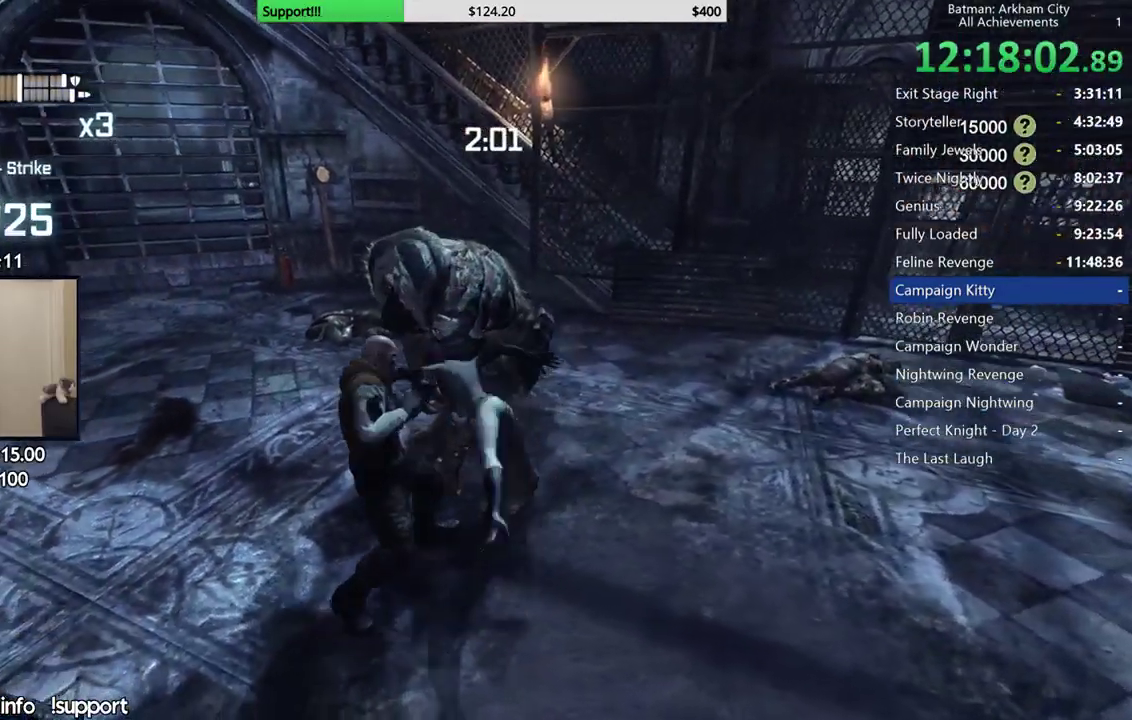
{"buttons": [], "left_stick": "center", "right_stick": "right", "events": [[200, "right_stick", "down-right"], [467, "right_stick", "right"]]}
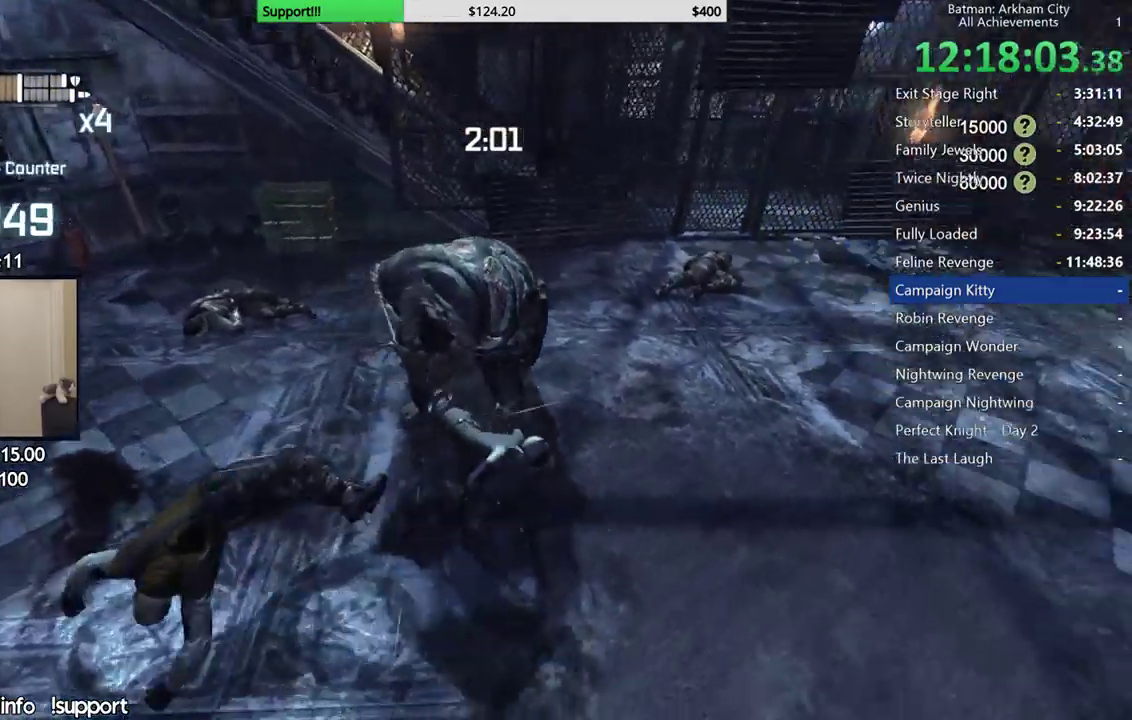
{"buttons": [], "left_stick": "up", "right_stick": "center", "events": [[67, "right_stick", "center"], [200, "left_stick", "up"]]}
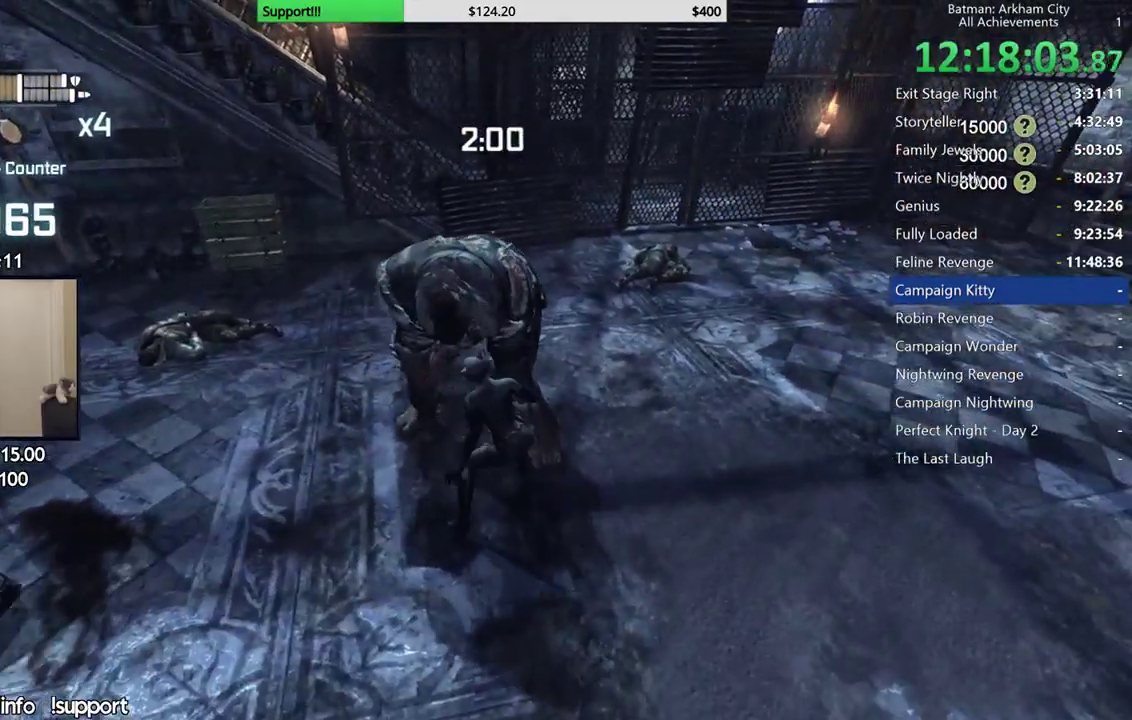
{"buttons": [], "left_stick": "up", "right_stick": "center", "events": [[33, "B", "down"], [133, "B", "up"], [250, "B", "down"], [317, "B", "up"], [383, "B", "down"], [483, "B", "up"]]}
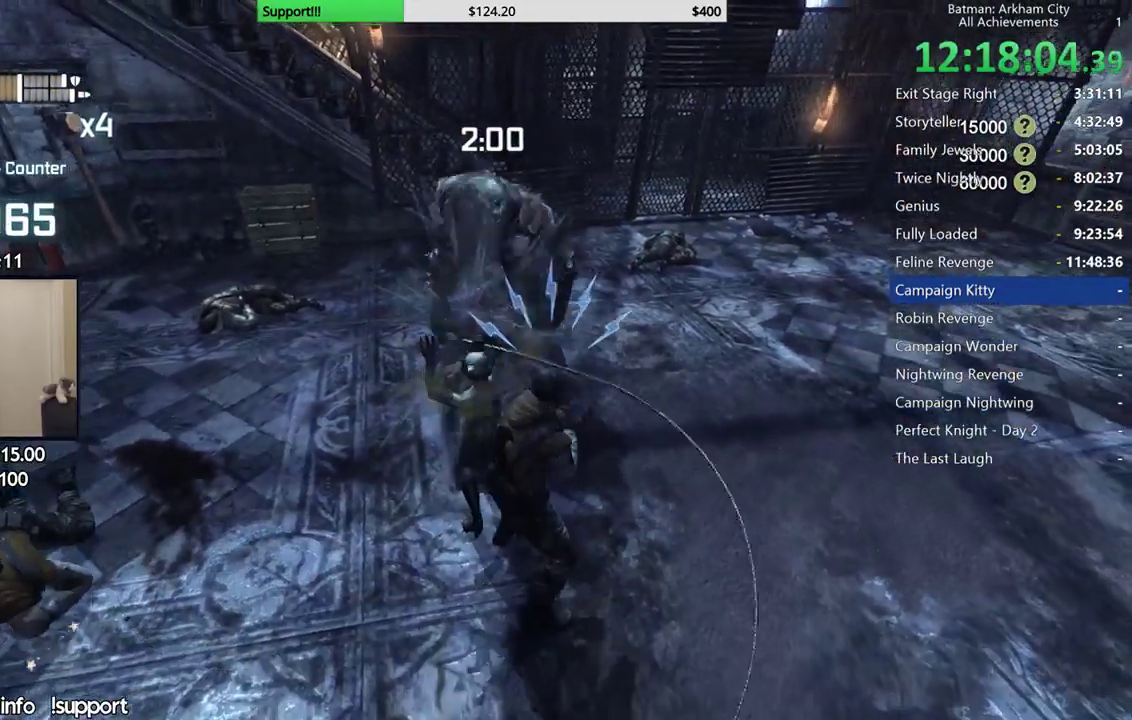
{"buttons": [], "left_stick": "up", "right_stick": "center", "events": [[50, "B", "down"], [133, "B", "up"], [217, "B", "down"], [317, "B", "up"], [367, "B", "down"], [467, "B", "up"]]}
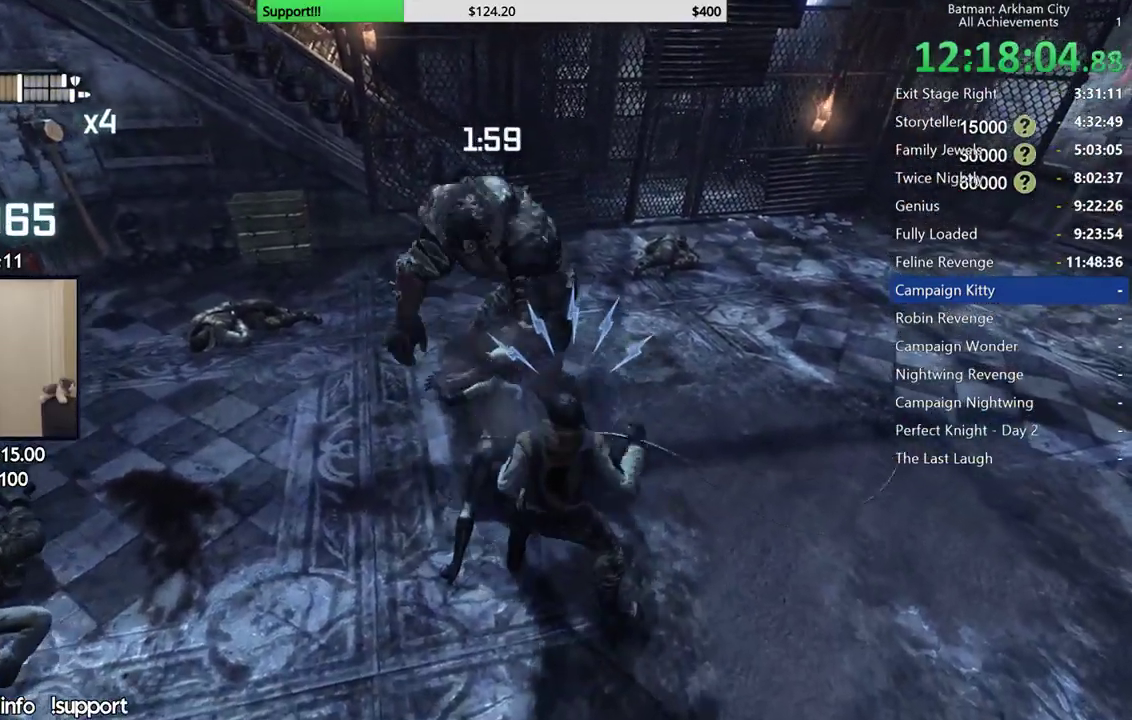
{"buttons": [], "left_stick": "center", "right_stick": "center", "events": [[250, "Y", "down"], [283, "left_stick", "center"], [367, "Y", "up"]]}
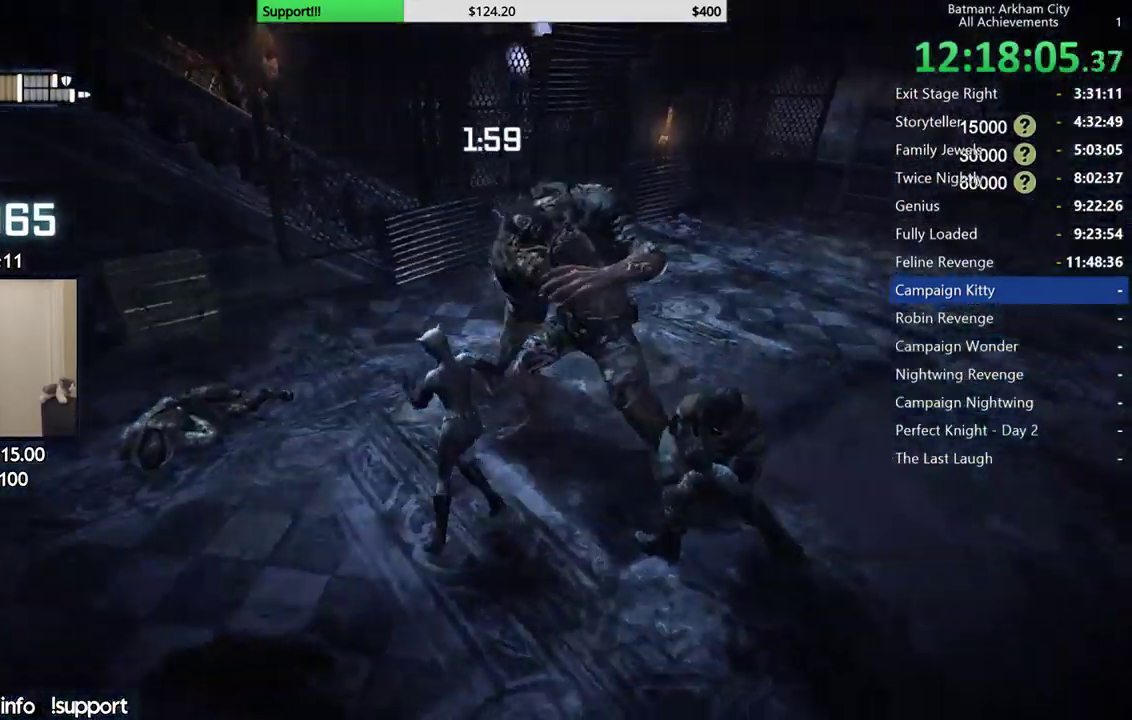
{"buttons": [], "left_stick": "up", "right_stick": "center", "events": [[167, "left_stick", "up"], [300, "B", "down"], [367, "B", "up"]]}
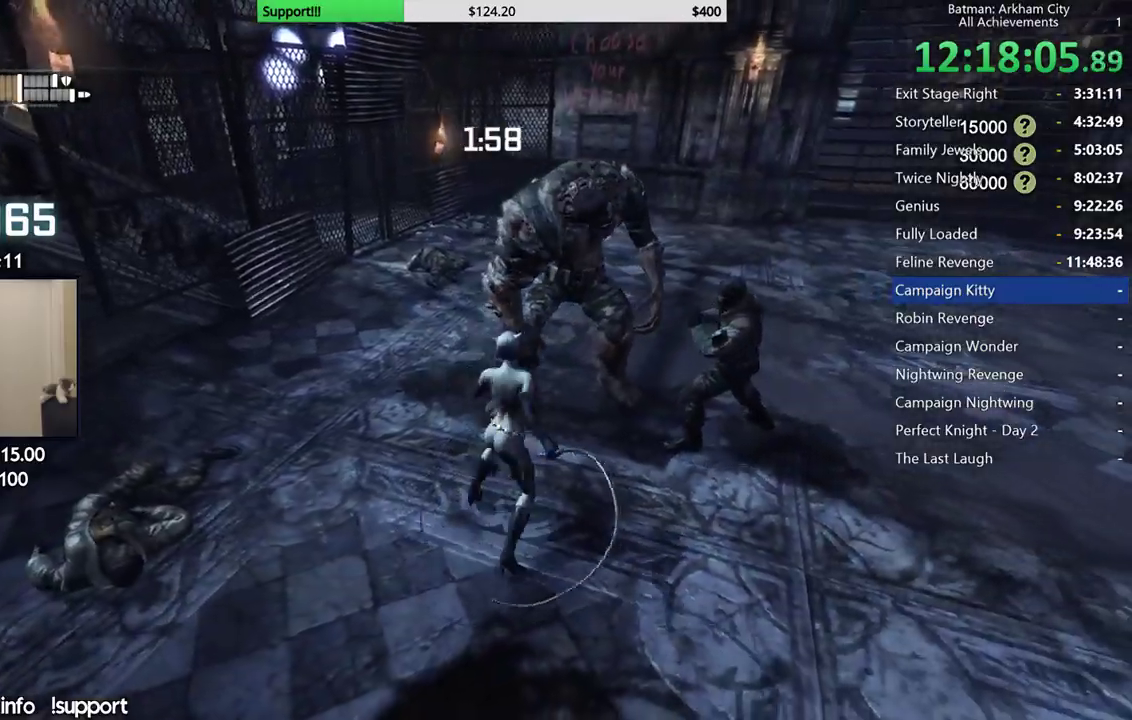
{"buttons": [], "left_stick": "up", "right_stick": "center", "events": [[50, "B", "down"], [133, "B", "up"], [217, "B", "down"], [317, "B", "up"], [383, "B", "down"], [483, "B", "up"]]}
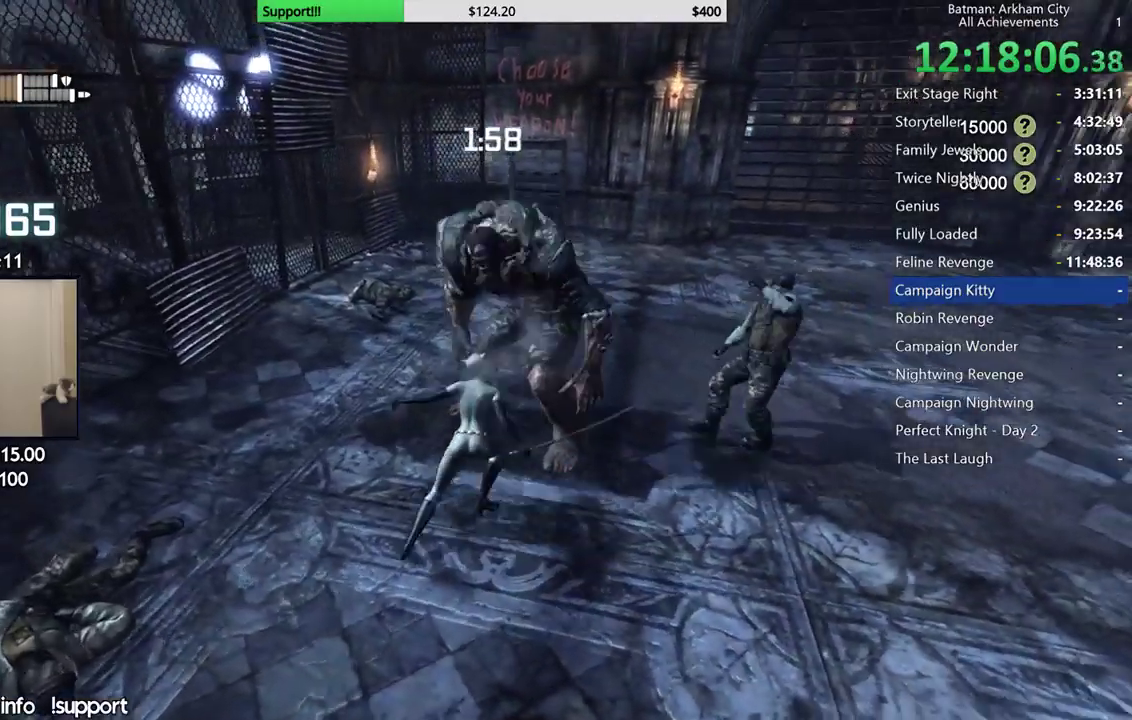
{"buttons": [], "left_stick": "up", "right_stick": "center", "events": [[50, "B", "down"], [133, "B", "up"], [217, "B", "down"], [300, "B", "up"]]}
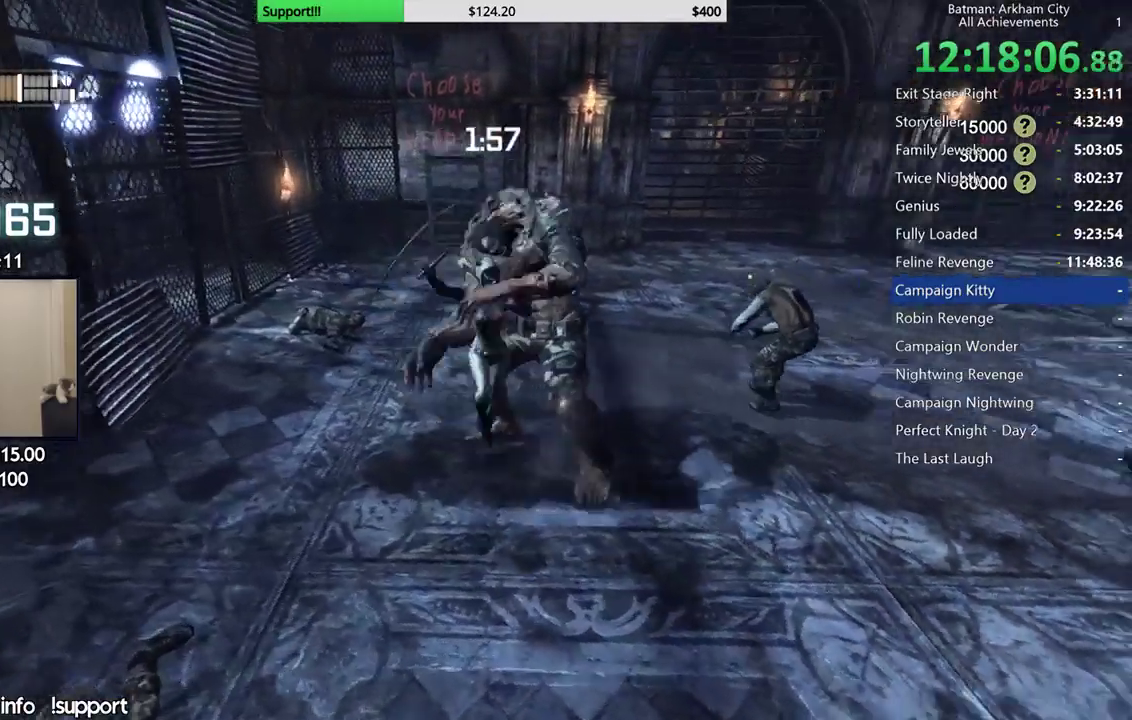
{"buttons": [], "left_stick": "up", "right_stick": "center", "events": []}
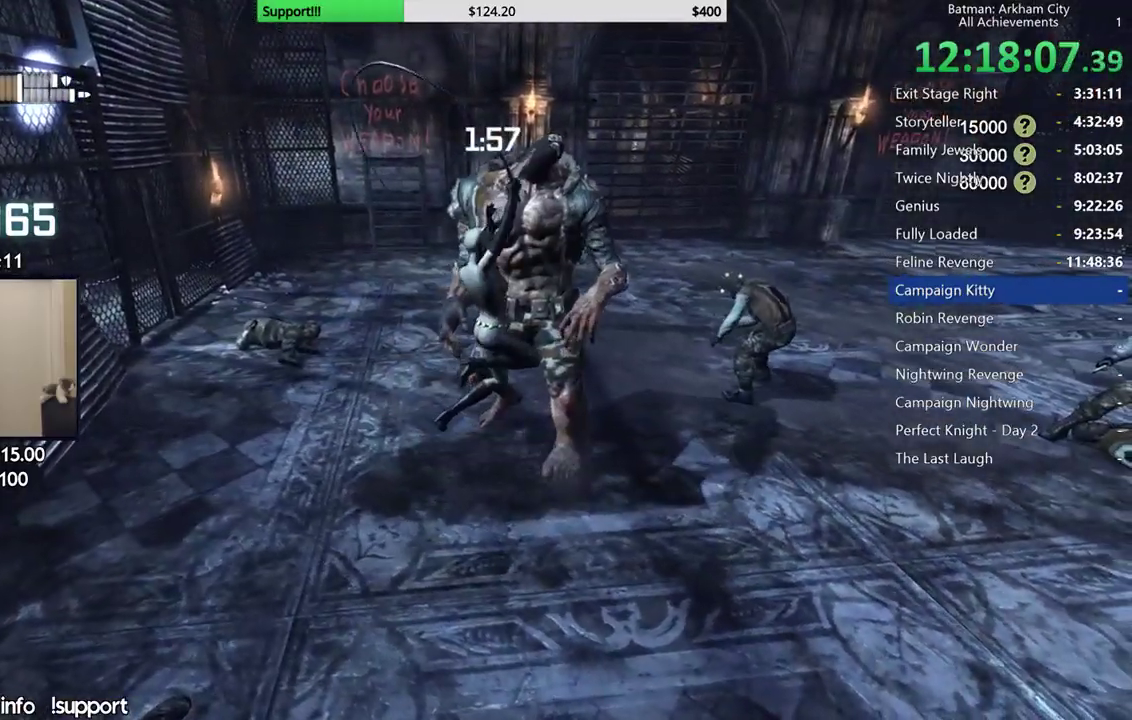
{"buttons": ["X"], "left_stick": "up", "right_stick": "center", "events": [[483, "X", "down"]]}
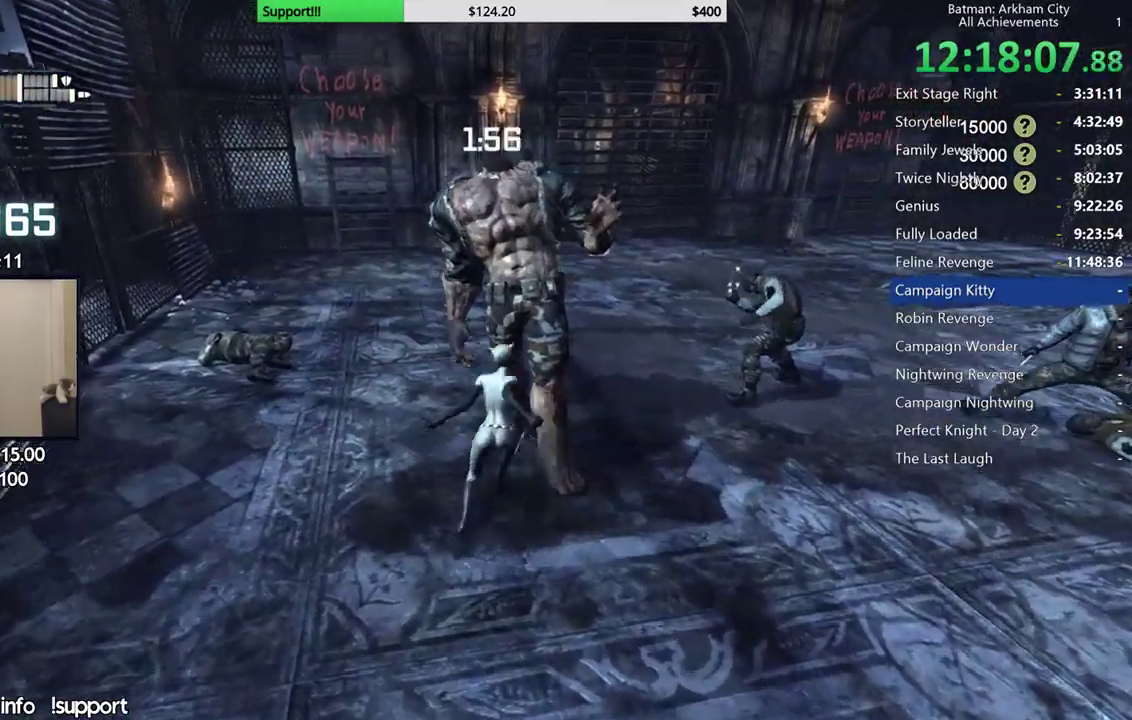
{"buttons": ["X"], "left_stick": "up", "right_stick": "center", "events": [[100, "X", "up"], [167, "X", "down"], [250, "X", "up"], [333, "X", "down"], [417, "X", "up"], [500, "X", "down"]]}
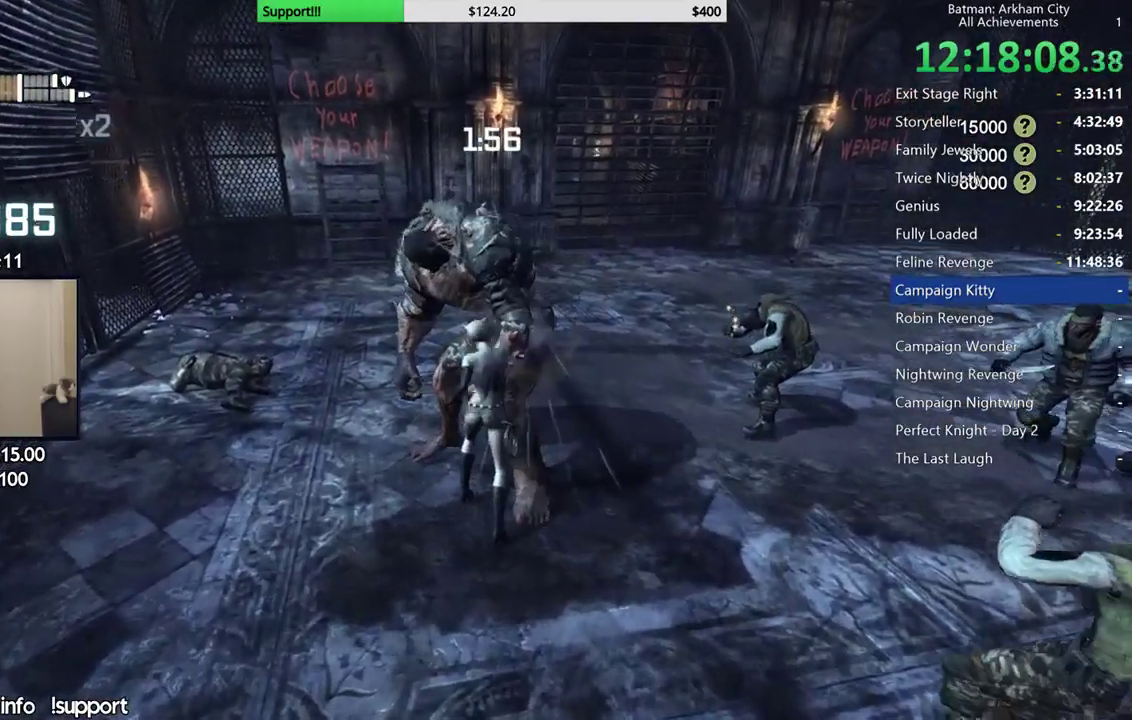
{"buttons": ["X"], "left_stick": "center", "right_stick": "center", "events": [[83, "X", "up"], [133, "left_stick", "center"], [150, "X", "down"], [250, "X", "up"], [317, "X", "down"], [400, "X", "up"], [483, "X", "down"]]}
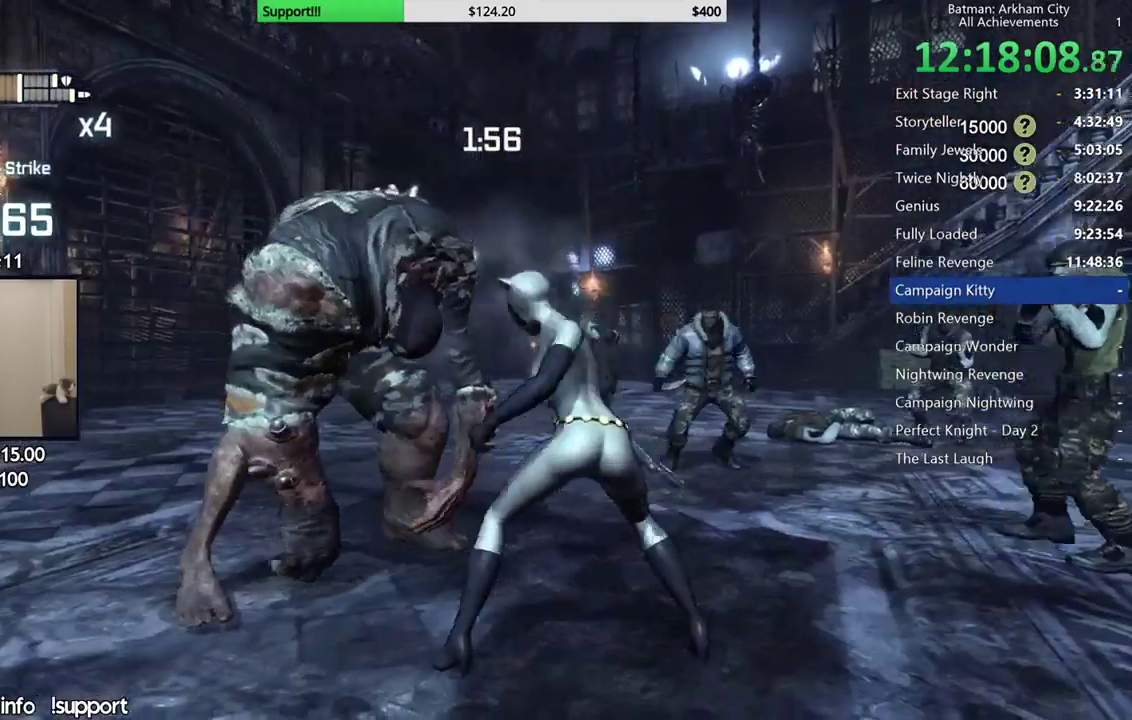
{"buttons": [], "left_stick": "center", "right_stick": "center", "events": [[67, "X", "up"], [200, "A", "down"], [333, "A", "up"]]}
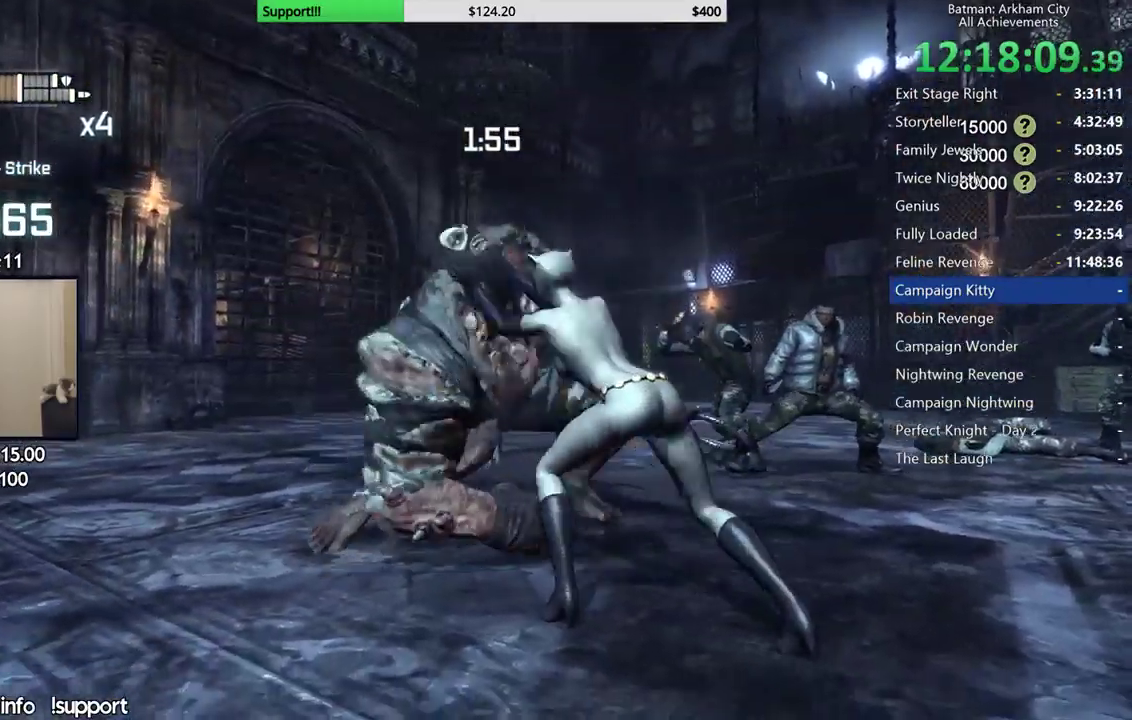
{"buttons": [], "left_stick": "center", "right_stick": "center", "events": []}
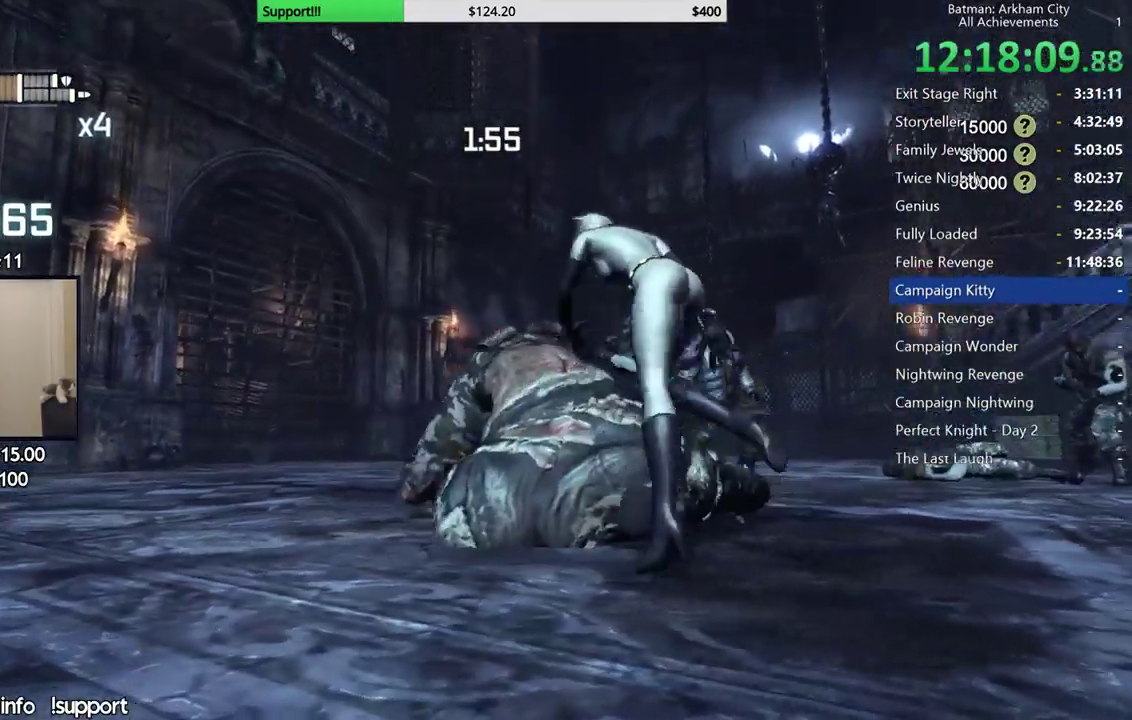
{"buttons": ["START"], "left_stick": "center", "right_stick": "center", "events": [[417, "START", "down"]]}
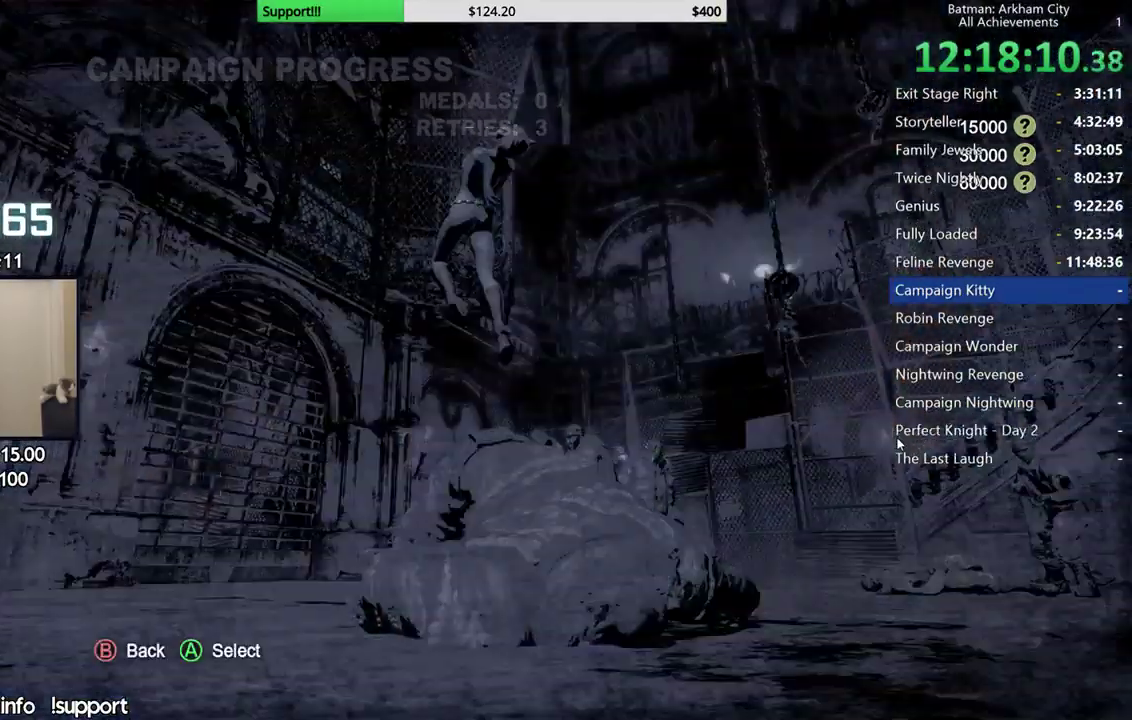
{"buttons": ["A"], "left_stick": "center", "right_stick": "center", "events": [[33, "START", "up"], [217, "DPAD_LEFT", "down"], [317, "DPAD_LEFT", "up"], [400, "DPAD_LEFT", "down"], [483, "DPAD_LEFT", "up"], [500, "A", "down"]]}
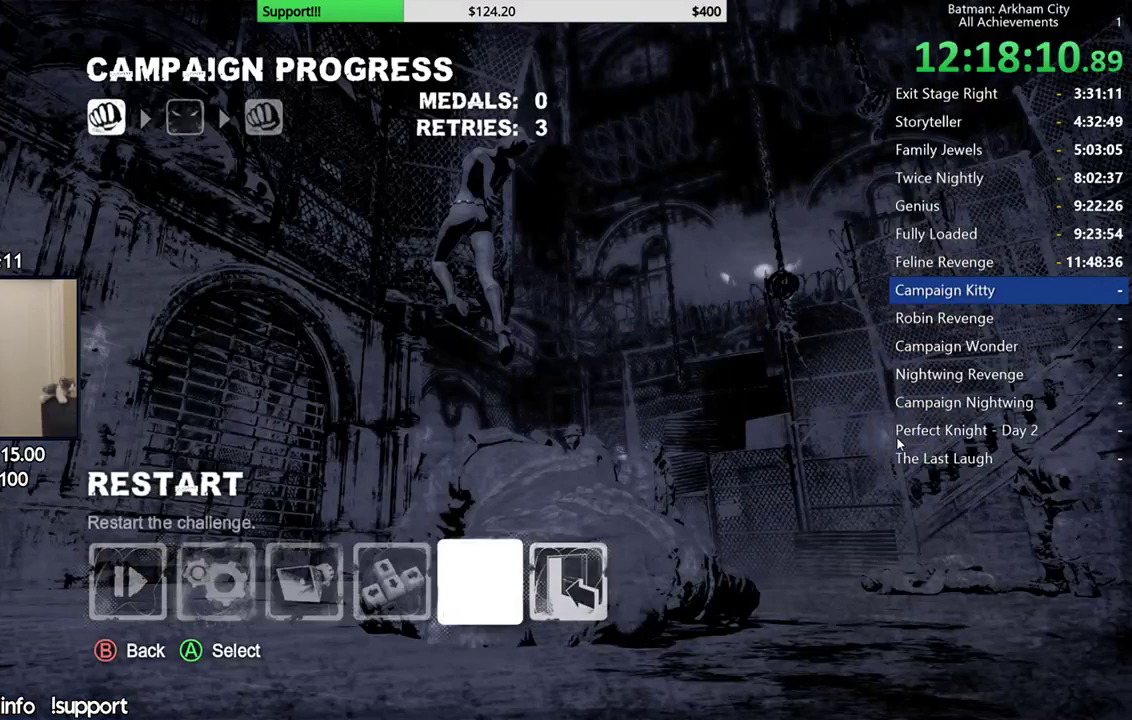
{"buttons": [], "left_stick": "center", "right_stick": "center", "events": [[117, "A", "up"], [283, "DPAD_UP", "down"], [350, "A", "down"], [383, "DPAD_UP", "up"], [450, "A", "up"]]}